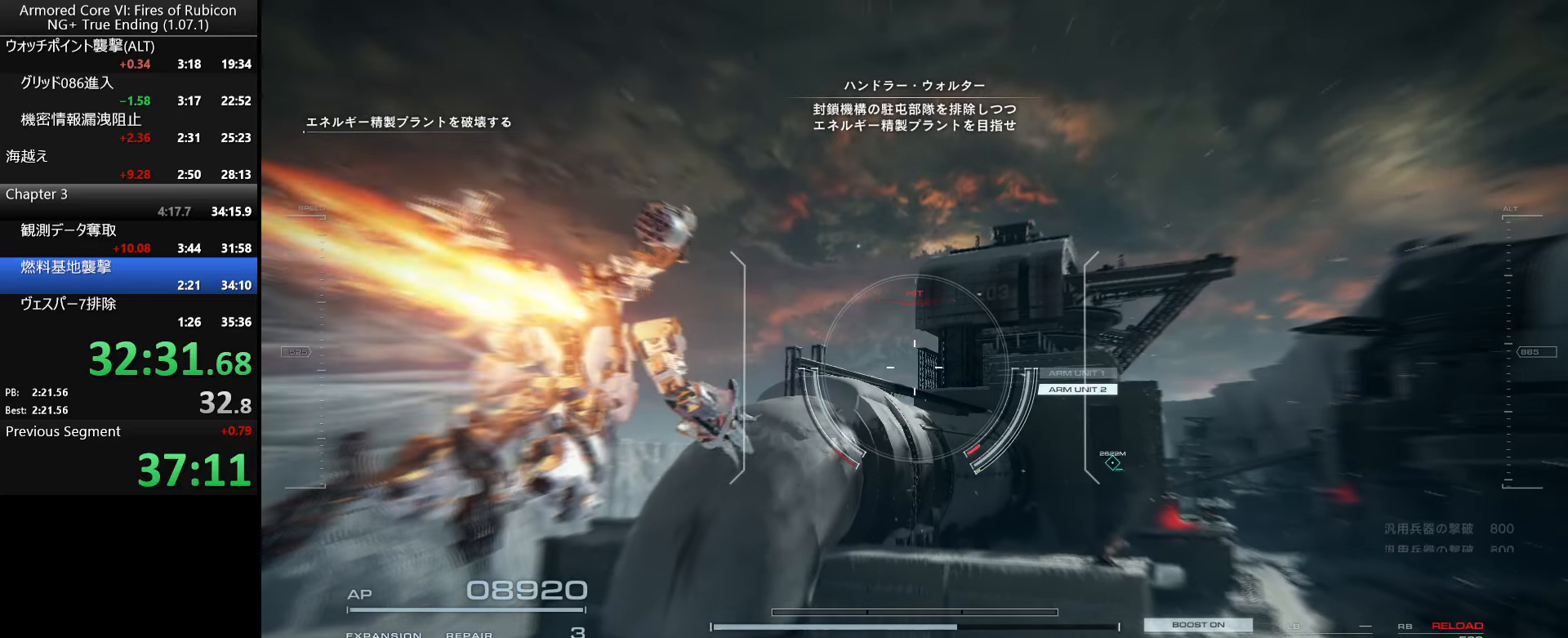
Gameplay with keyboard and mouse; each line is a JSON object with the keys and mouse buttons held at the frame after it. "events" lists presses ("down") and releases ("up") of ".", "/", "1", "2", "3", "4", "5", "6", "a", "alt_l", "alt_r", "b", "backslash", "c", "caps_lock", "comma", "ctrl_l", "ctrl_r", "d", "down", "e", "escape", "f", "f1", "f2", "f3", "f4", "f5", "f6", "g", "h", "i", "j", "k", "l", "lbracket", "left", "m", "n", "o", "p", "q", "quote", "r", "rbracket", "return", "right", "s", "semicolon", "shift_l", "shift_r", "space", "super_l", "super_r", "t", "tab", "tilde", "u", "up", "v", "w", "x", "y", "z", "mouse_left", "mouse_wheel", "mouse_right" and "mouse_mb4" between this image and that frame as [ms after this image, input, new state], when the widget could be followed in between. "mouse_left", "mouse_wheel", "mouse_right", "mouse_mb4" = the "left", "wheel", "right", "mb4" buttons of the "mouse" list. No other keys are recorded. "wheel" means that the mouse wheel is clicked or scrolled. Not read: mouse_move.
{"keys": [], "mouse": ["right"], "events": []}
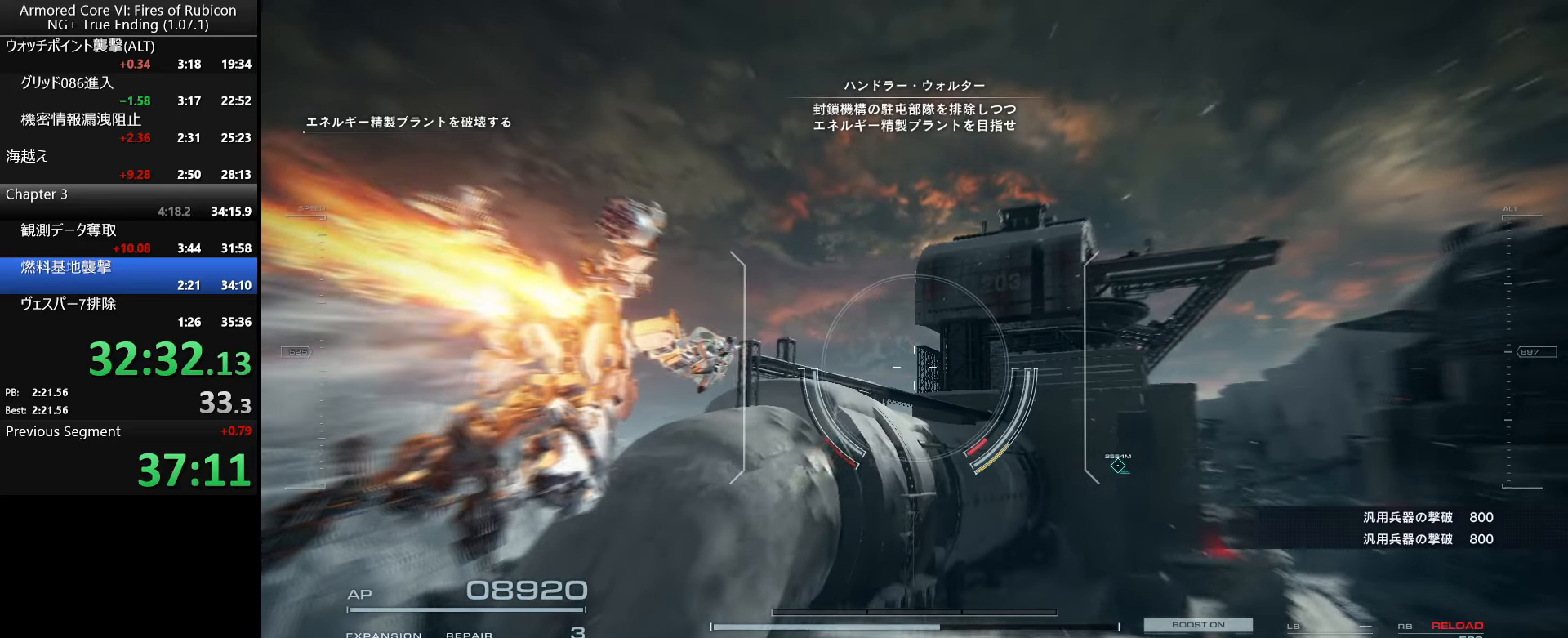
{"keys": [], "mouse": ["right"], "events": []}
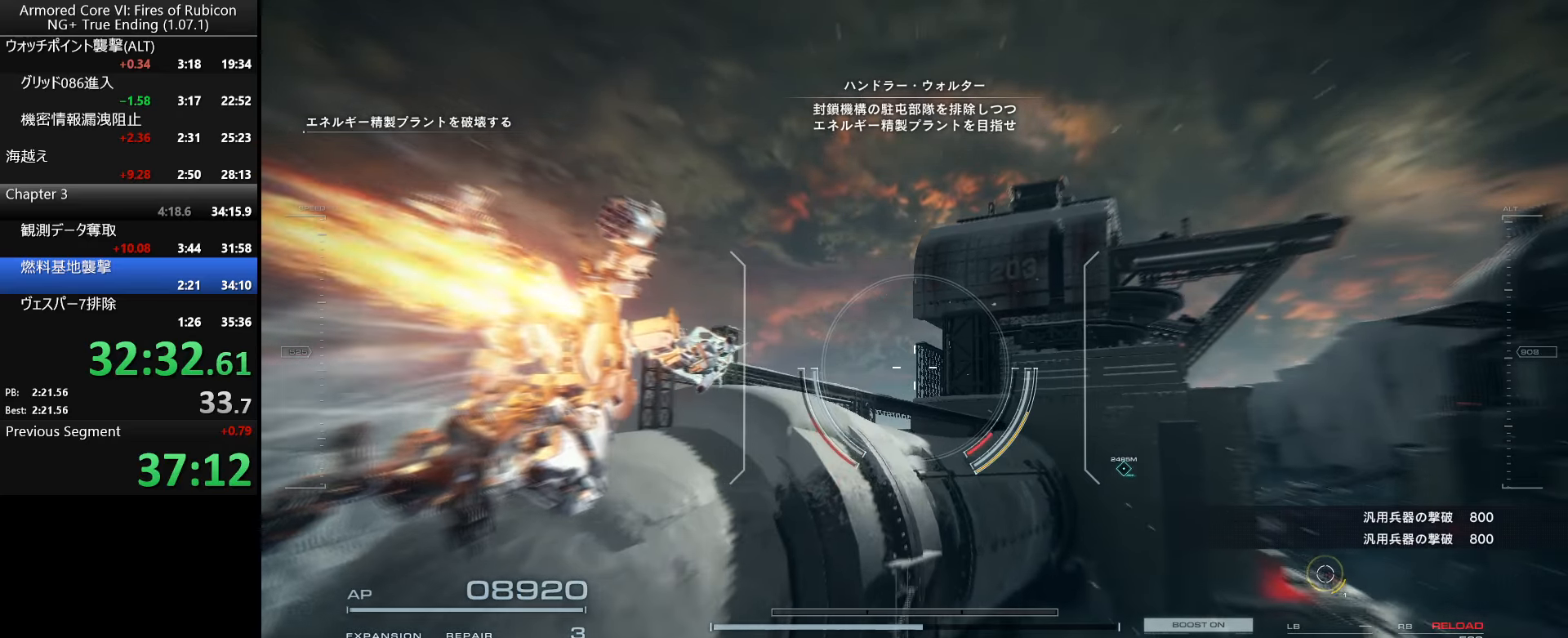
{"keys": [], "mouse": ["right"], "events": []}
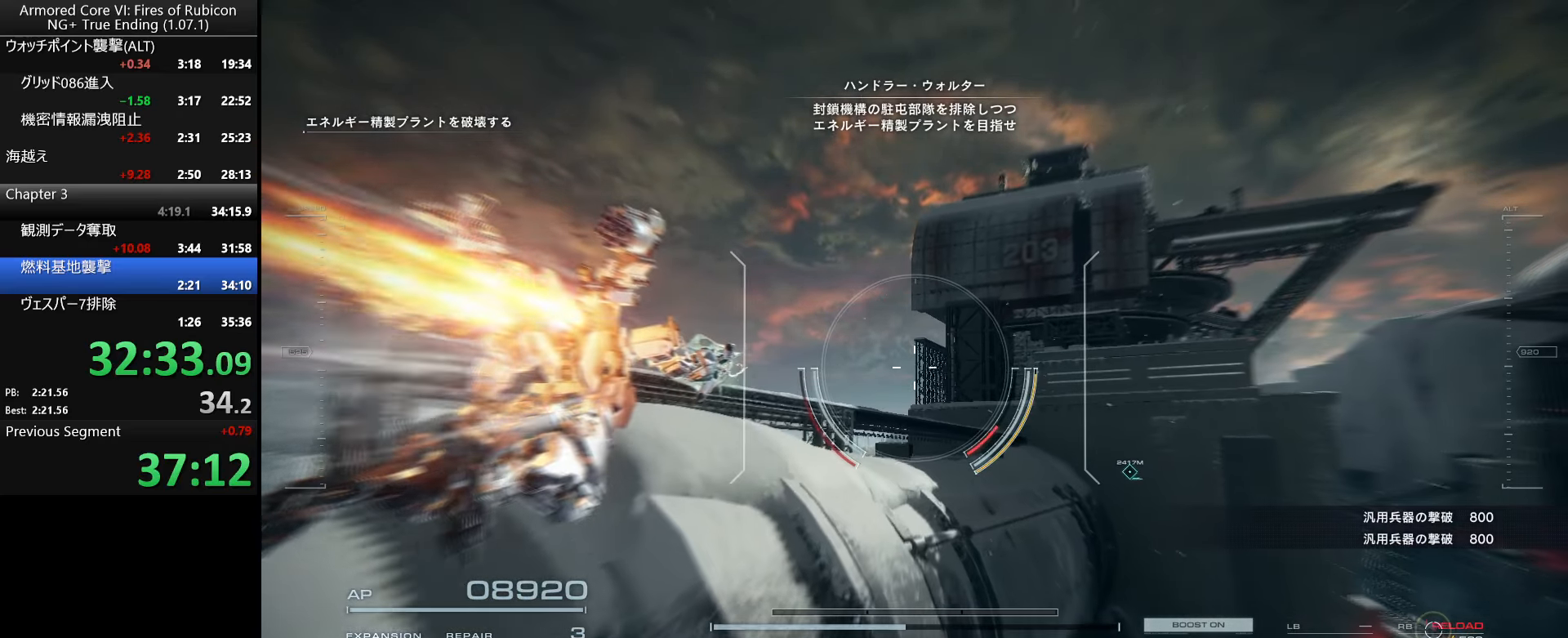
{"keys": [], "mouse": ["right"], "events": []}
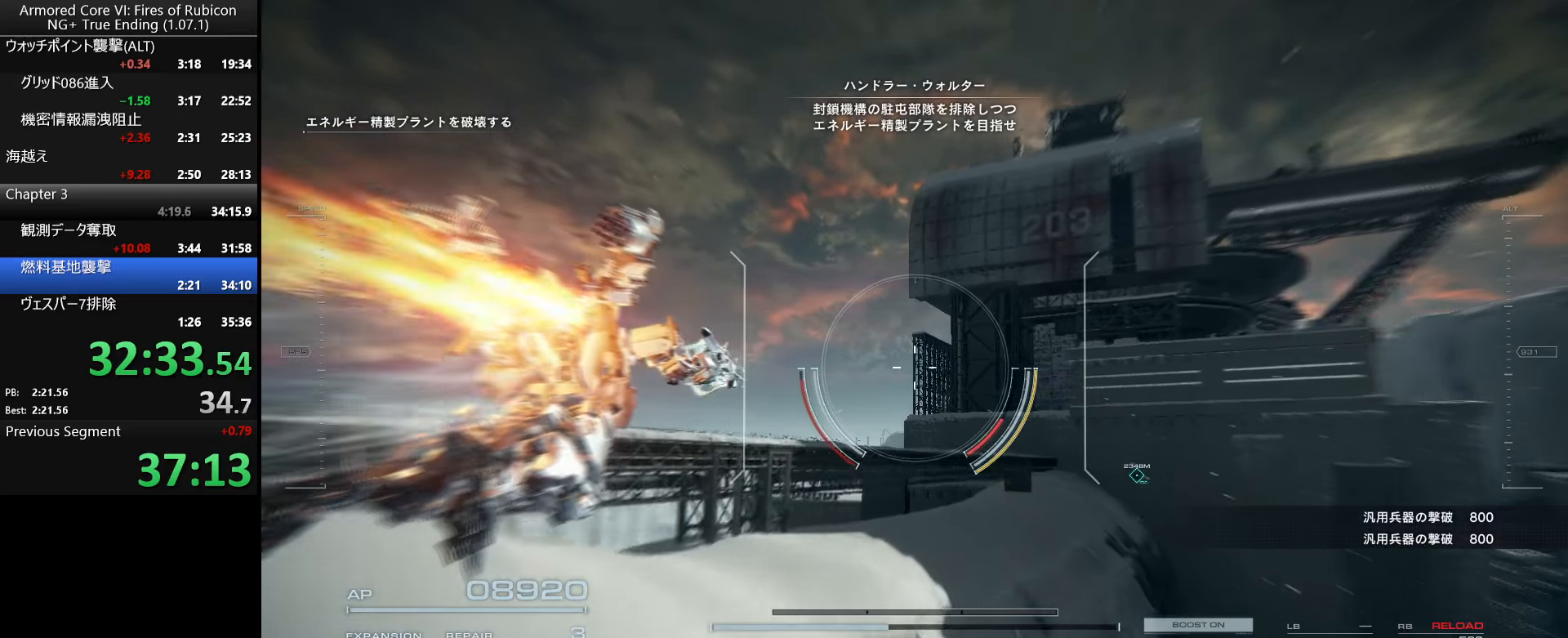
{"keys": [], "mouse": ["right"], "events": []}
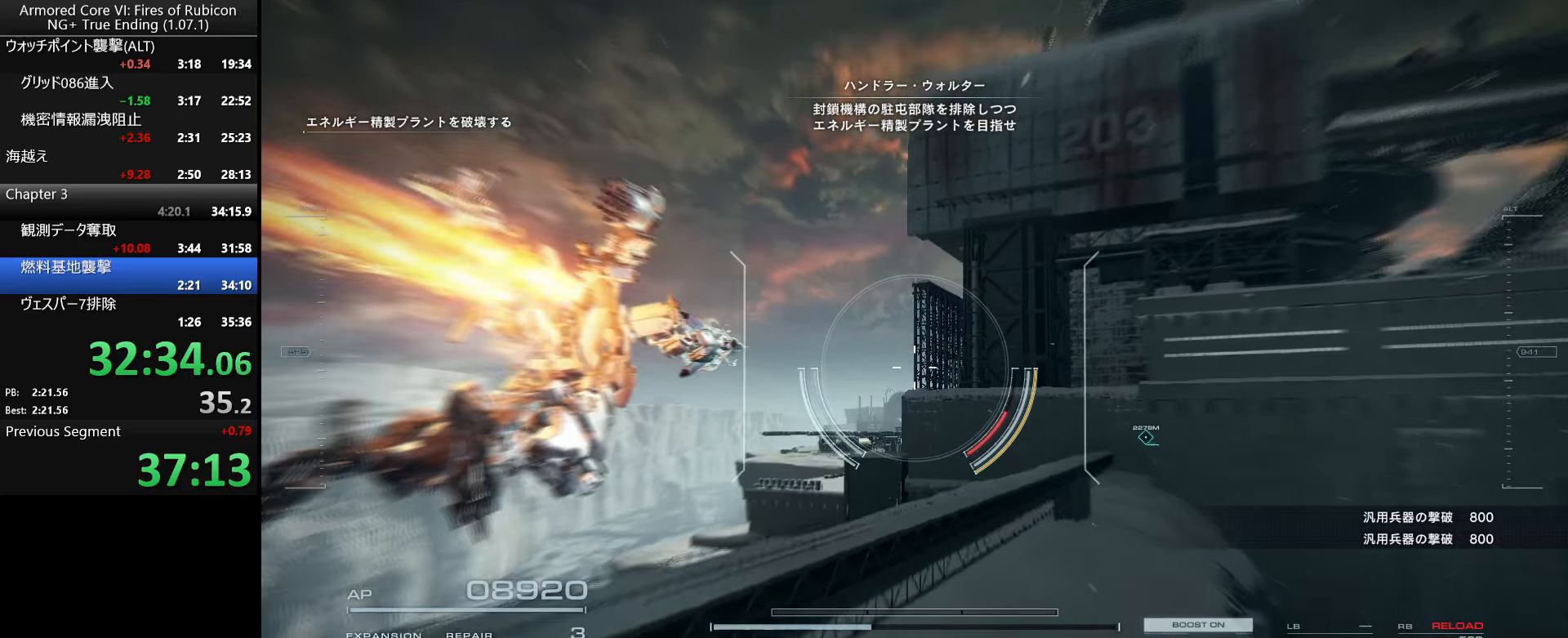
{"keys": [], "mouse": ["right"], "events": []}
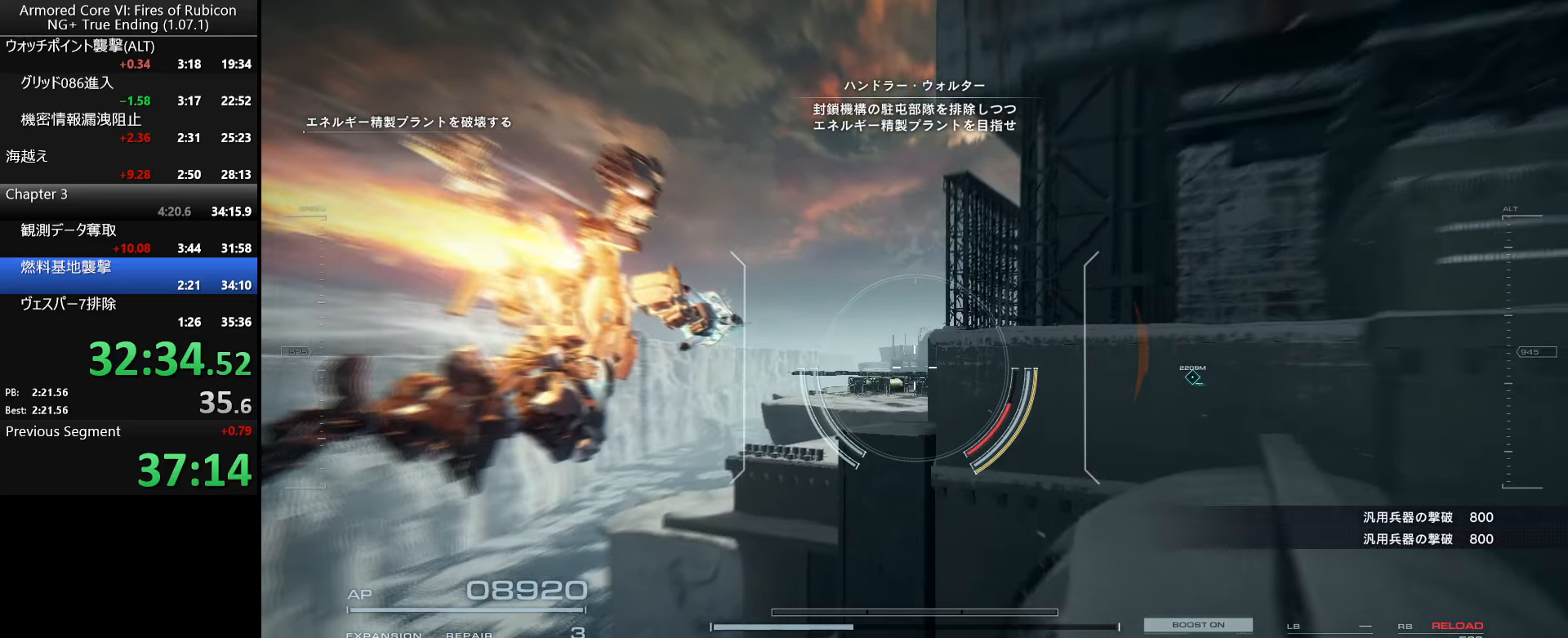
{"keys": [], "mouse": ["right"], "events": []}
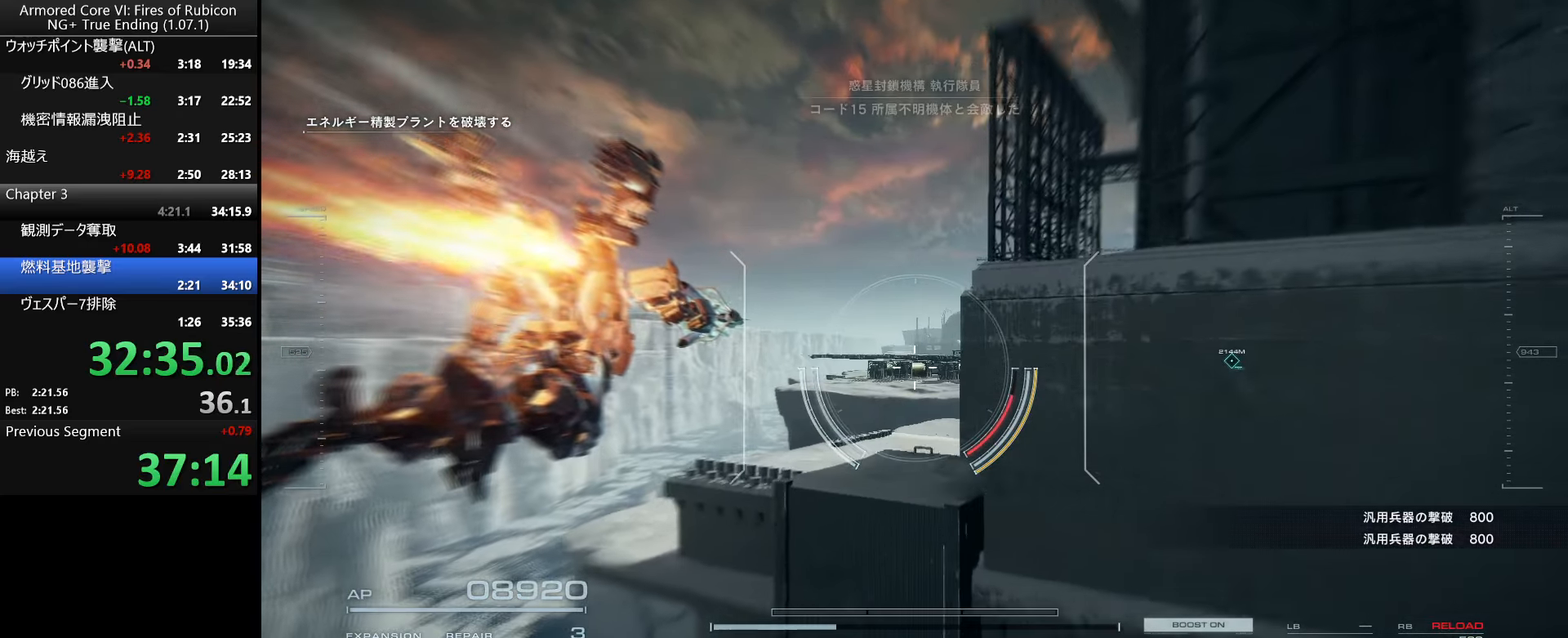
{"keys": [], "mouse": [], "events": [[117, "mouse_right", "up"]]}
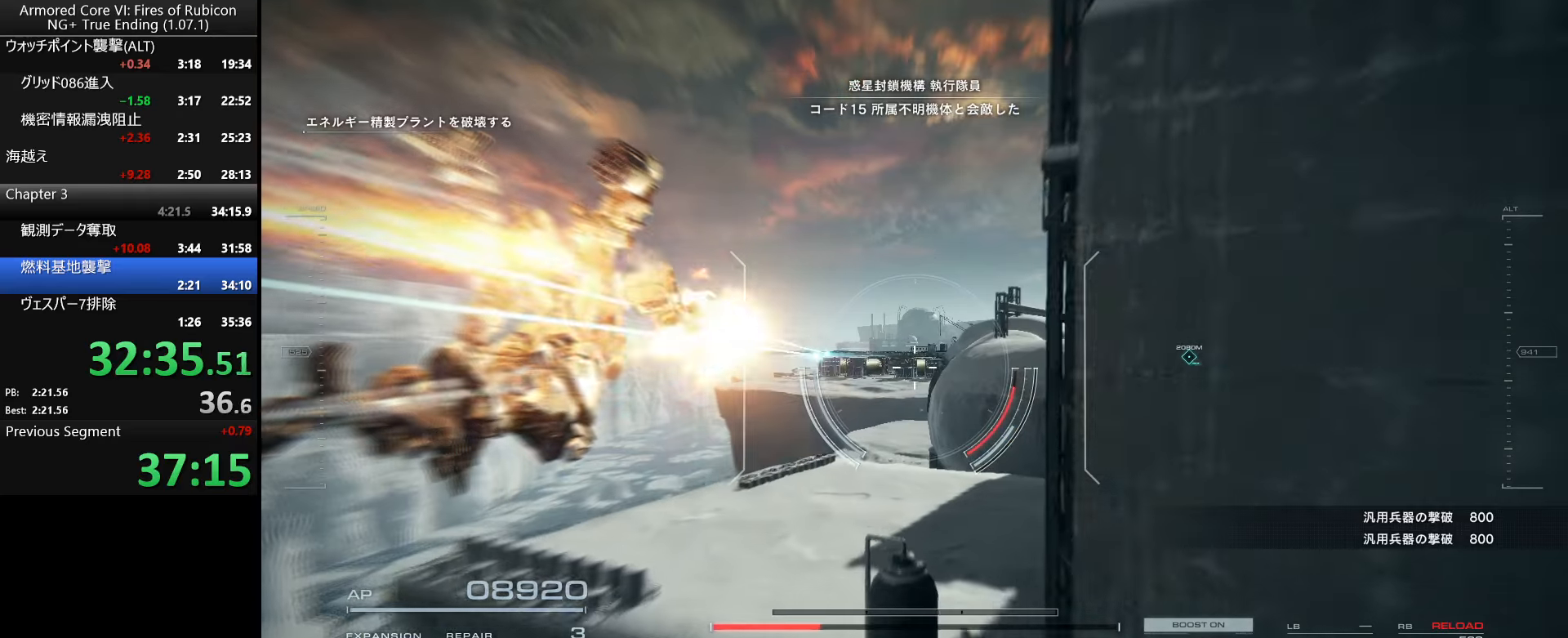
{"keys": [], "mouse": [], "events": []}
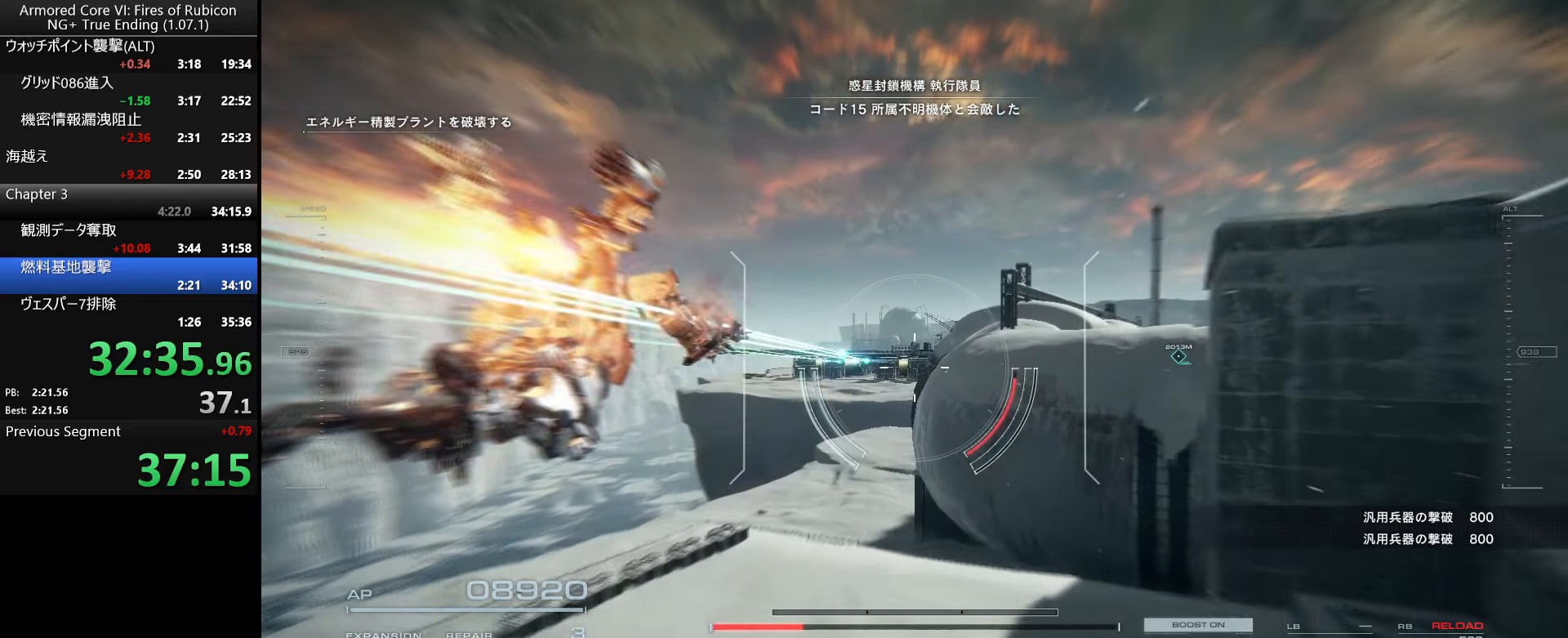
{"keys": [], "mouse": [], "events": []}
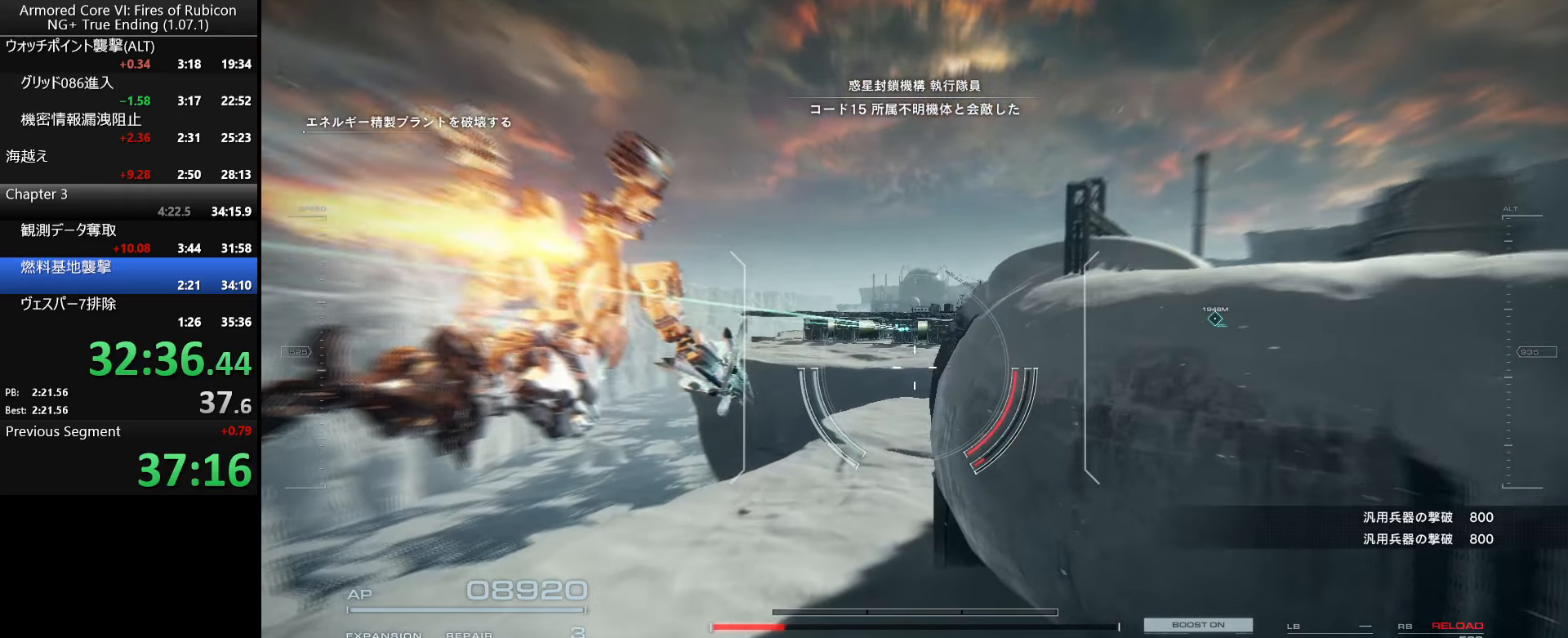
{"keys": [], "mouse": [], "events": []}
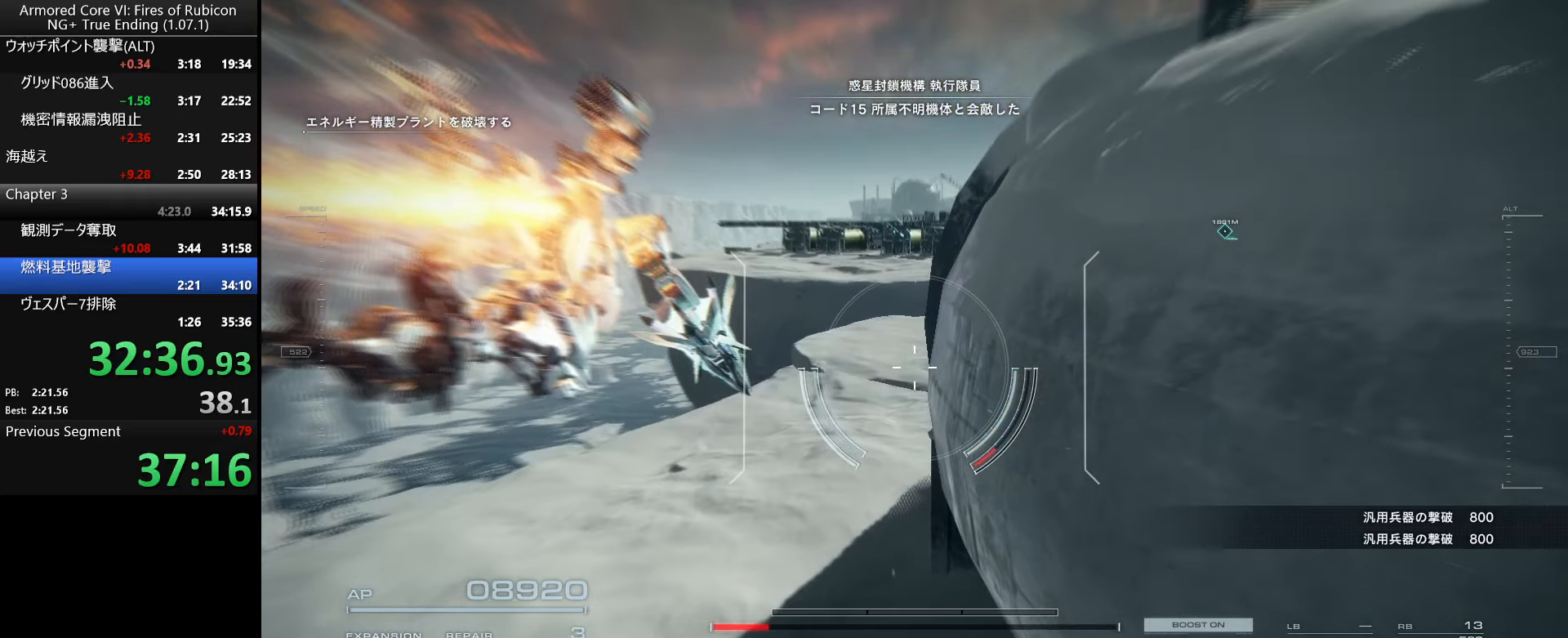
{"keys": ["space", "w"], "mouse": [], "events": [[100, "w", "down"], [450, "space", "down"]]}
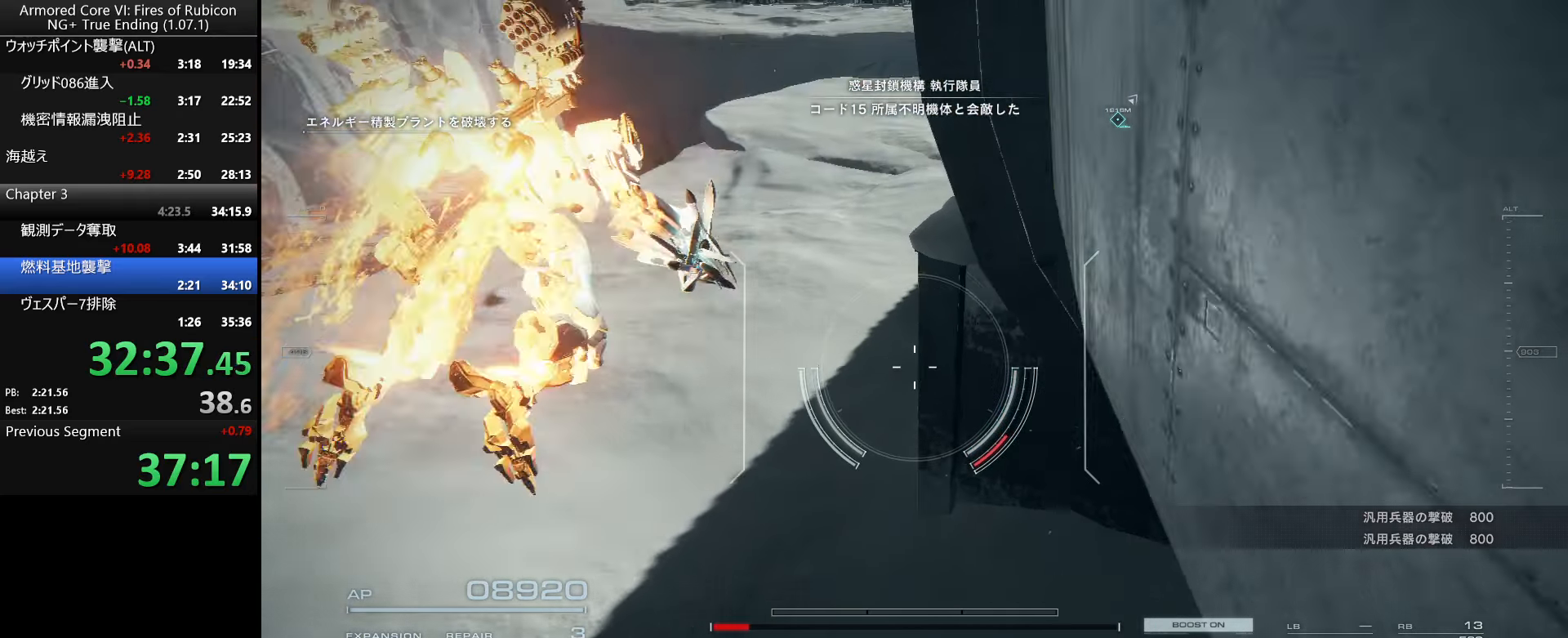
{"keys": ["w"], "mouse": [], "events": [[17, "space", "up"]]}
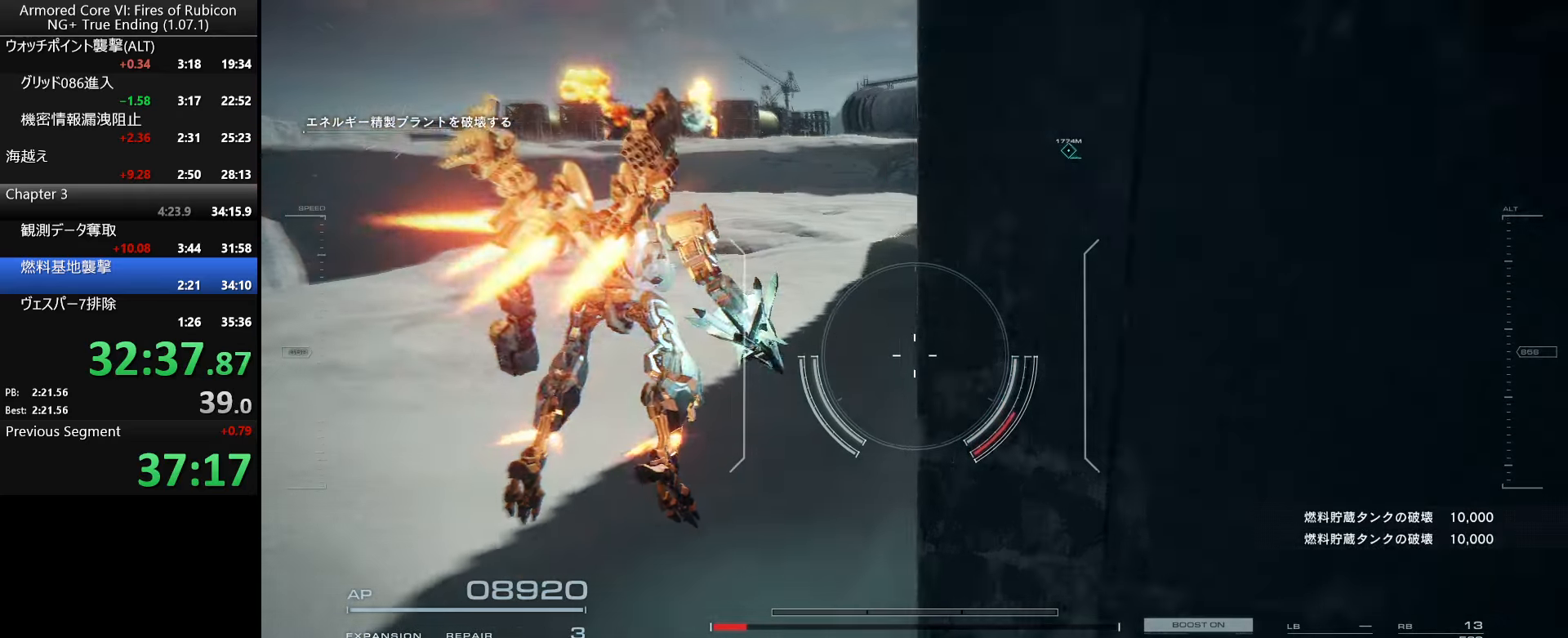
{"keys": ["w"], "mouse": [], "events": []}
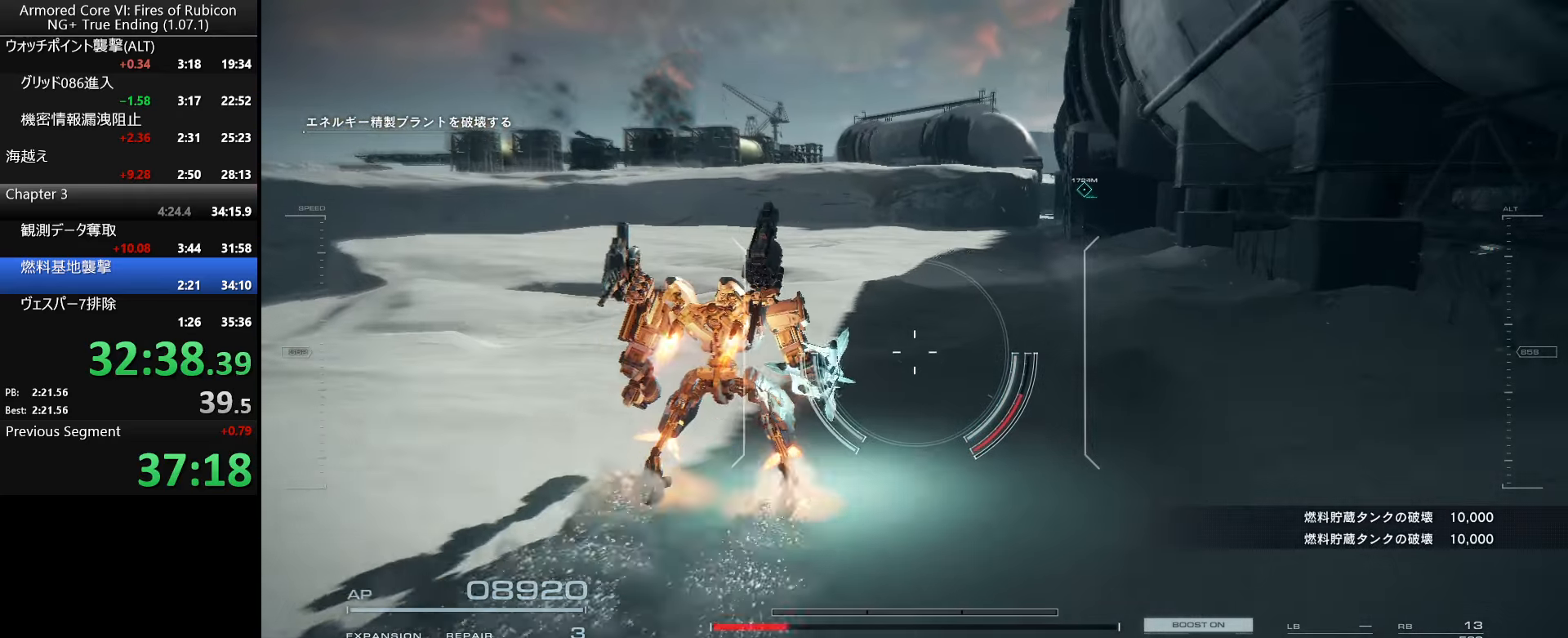
{"keys": ["ctrl_l", "w"], "mouse": [], "events": [[434, "ctrl_l", "down"]]}
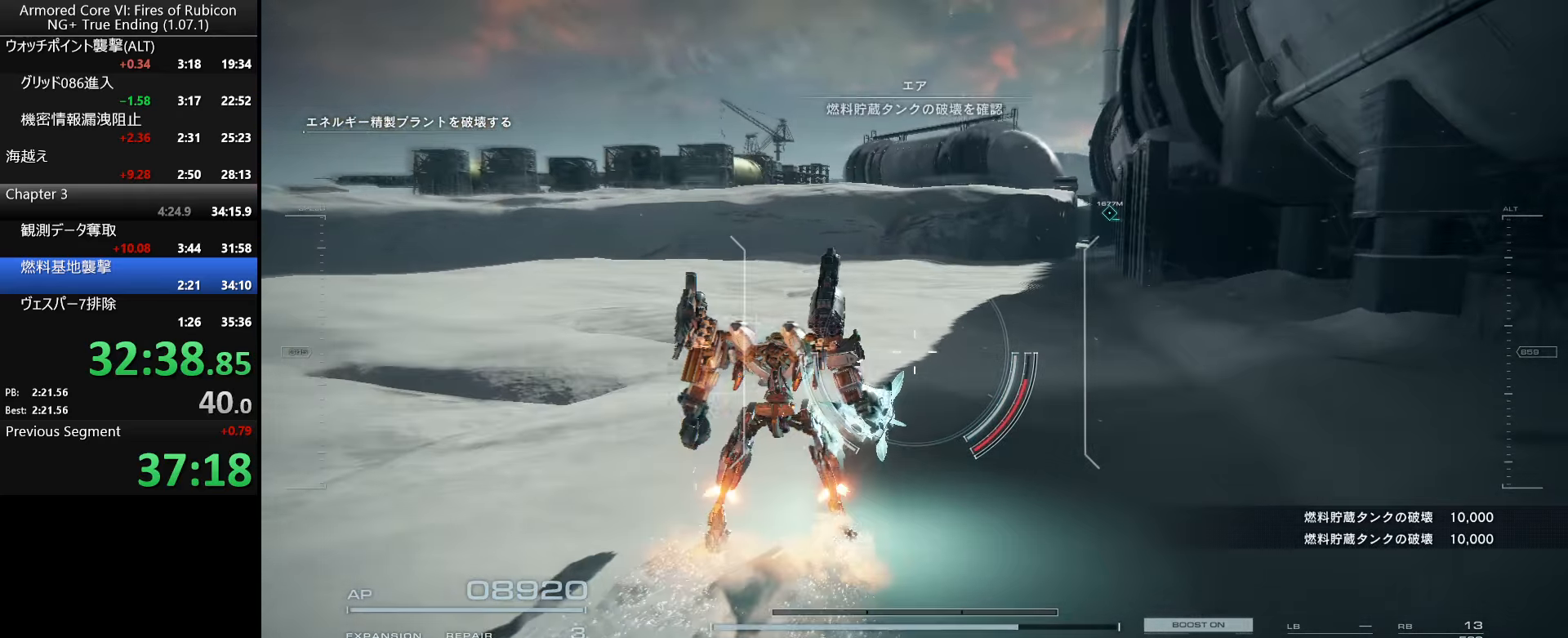
{"keys": [], "mouse": ["right"], "events": [[134, "ctrl_l", "up"], [150, "w", "up"], [451, "mouse_right", "down"]]}
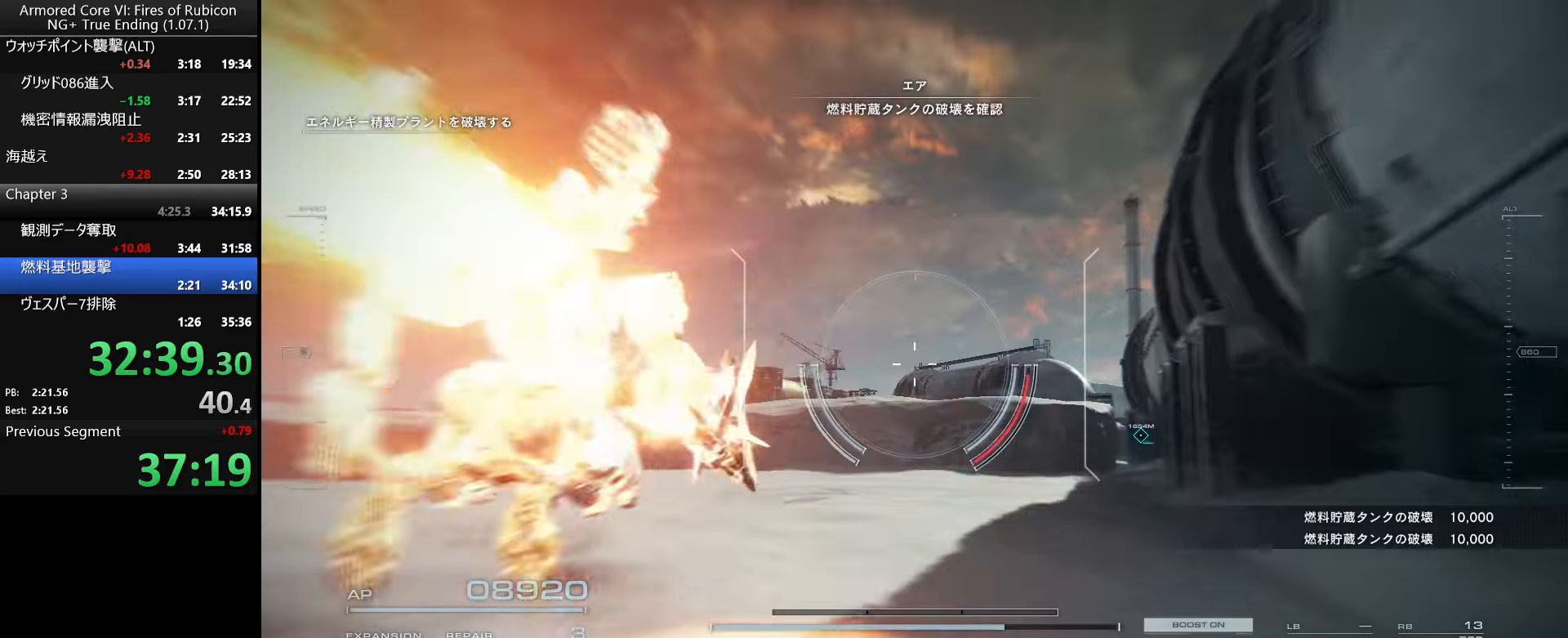
{"keys": [], "mouse": ["right"], "events": []}
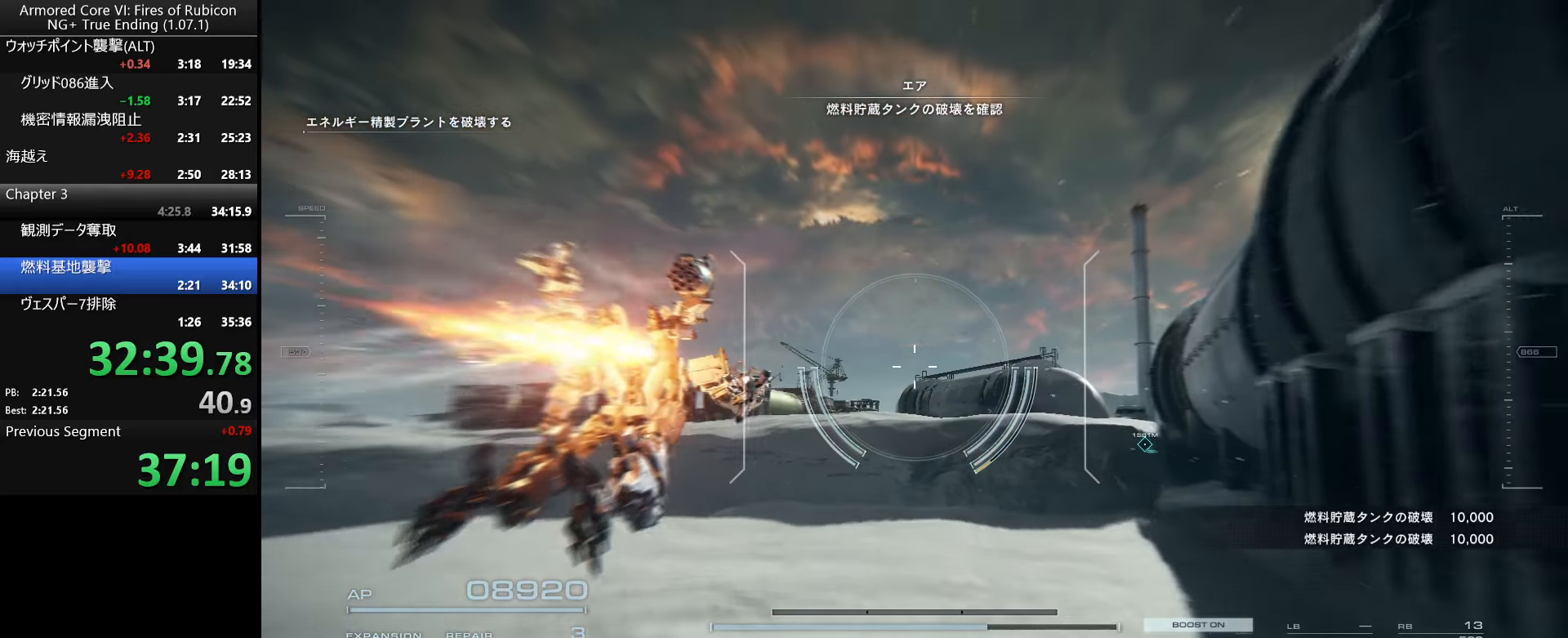
{"keys": [], "mouse": ["right"], "events": []}
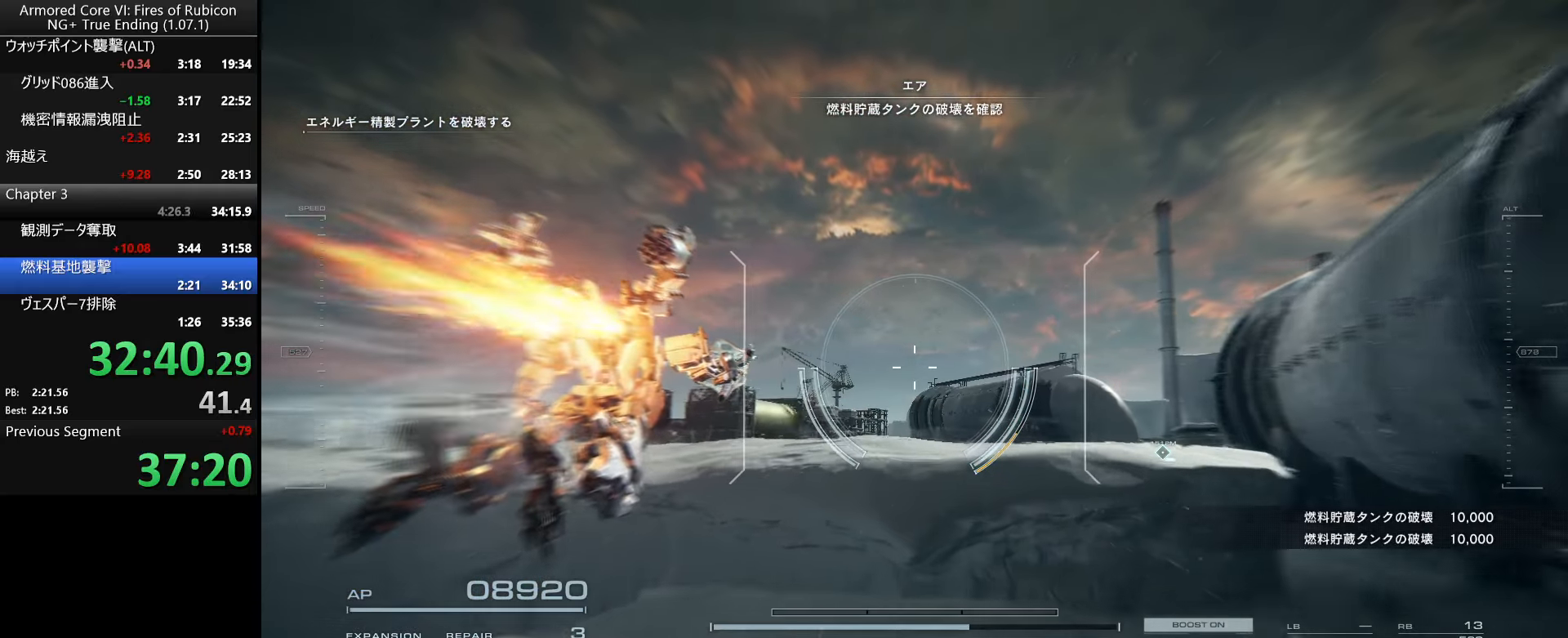
{"keys": [], "mouse": ["right"], "events": []}
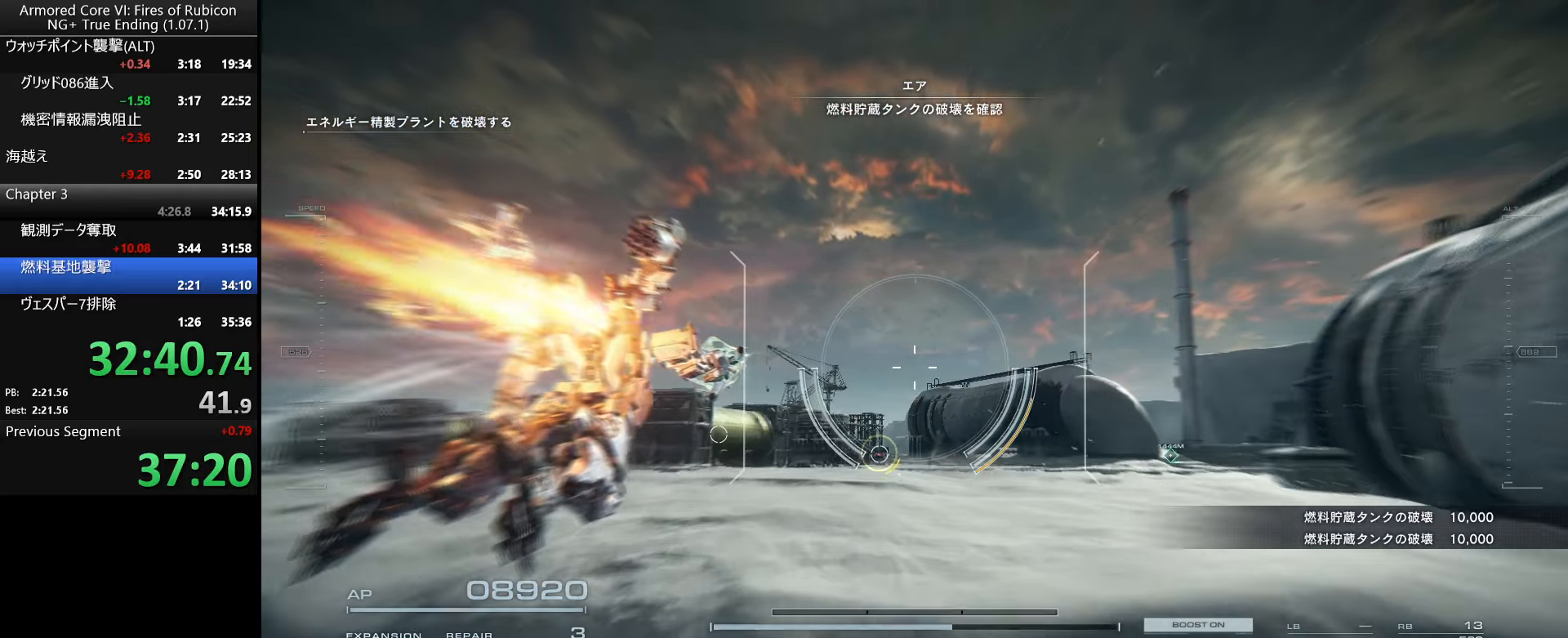
{"keys": ["w"], "mouse": ["right"], "events": [[283, "w", "down"]]}
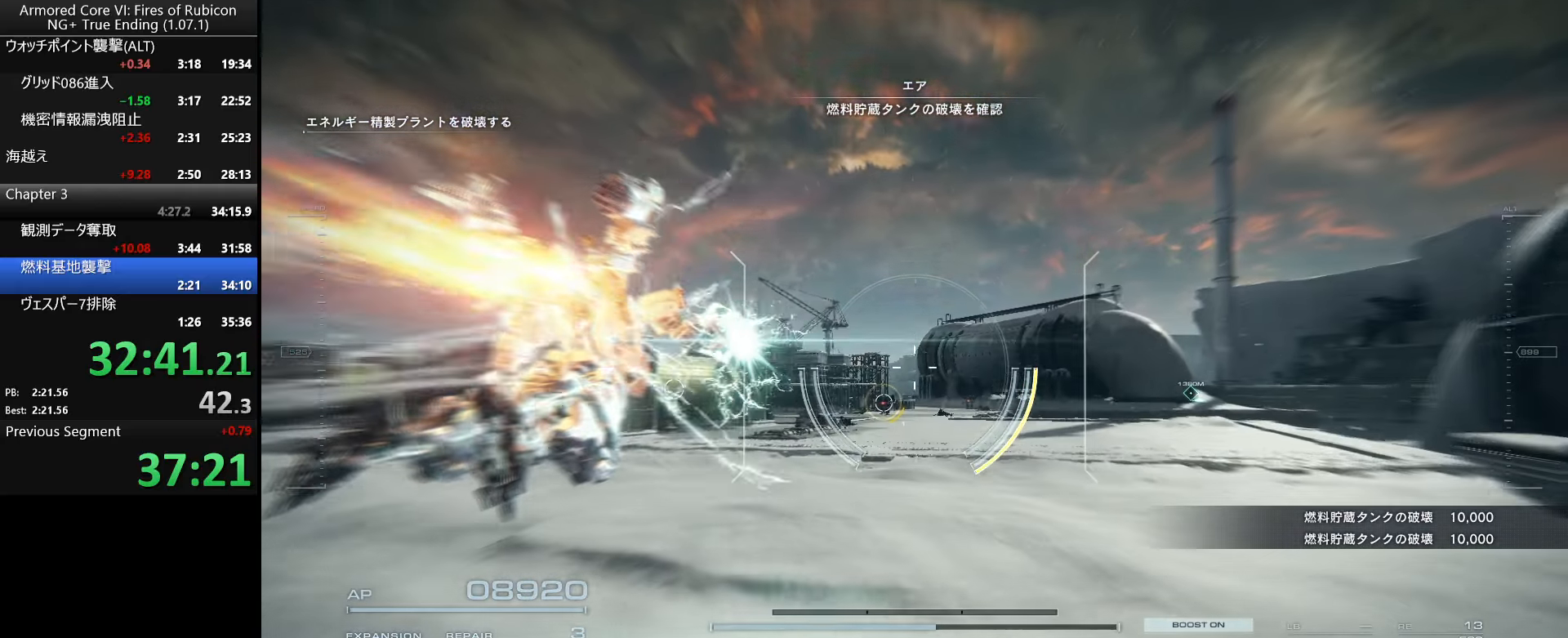
{"keys": ["w"], "mouse": ["right"], "events": []}